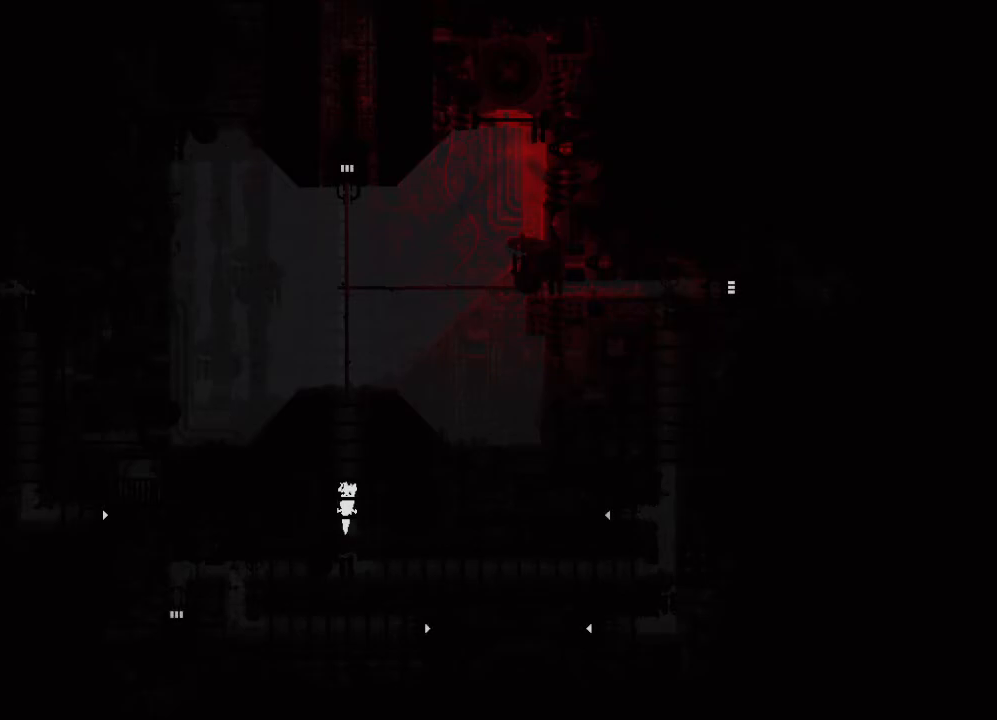
Gameplay with keyboard and mouse; each line is a JSON object with the keys held at the frame after it. "events" lists presses ("down") and releases ("up") of "down", "grab", "jump", "left", "right", "throw" and "up" between this image and that frame as [ms after this image, input, new state], when the widget could be followed in between. No other keys are recorded. Mouse buttons are not recorded. Key names are as the overlay labels them; some are game actions (e.g. jump) rather than physical keys. Not read: mouse_move.
{"keys": ["up"], "events": [[150, "up", "down"]]}
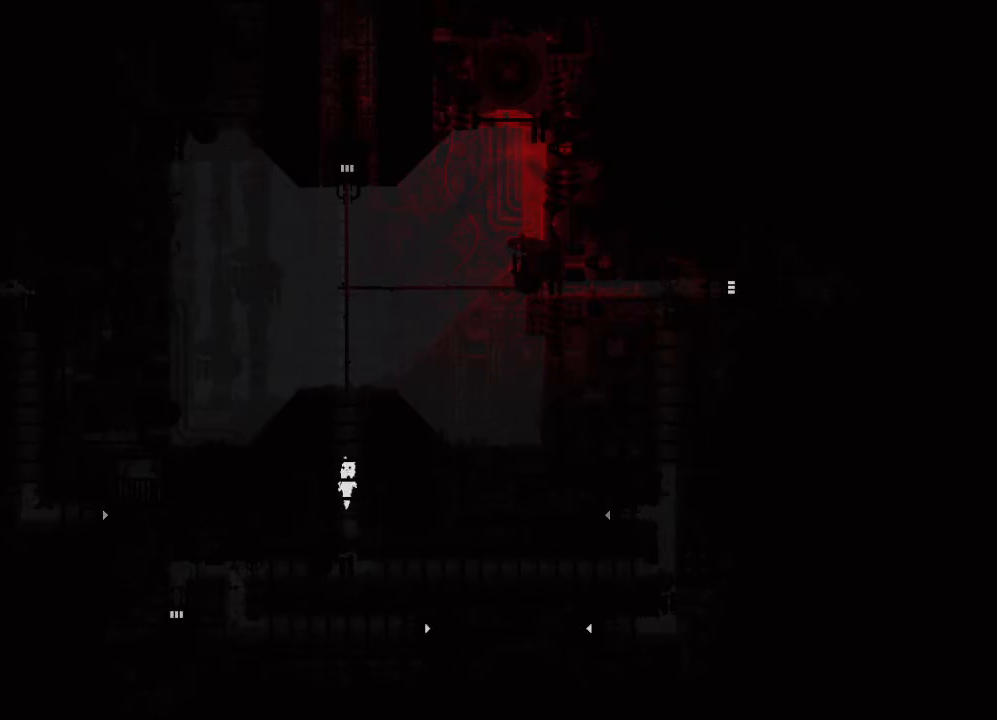
{"keys": ["up"], "events": []}
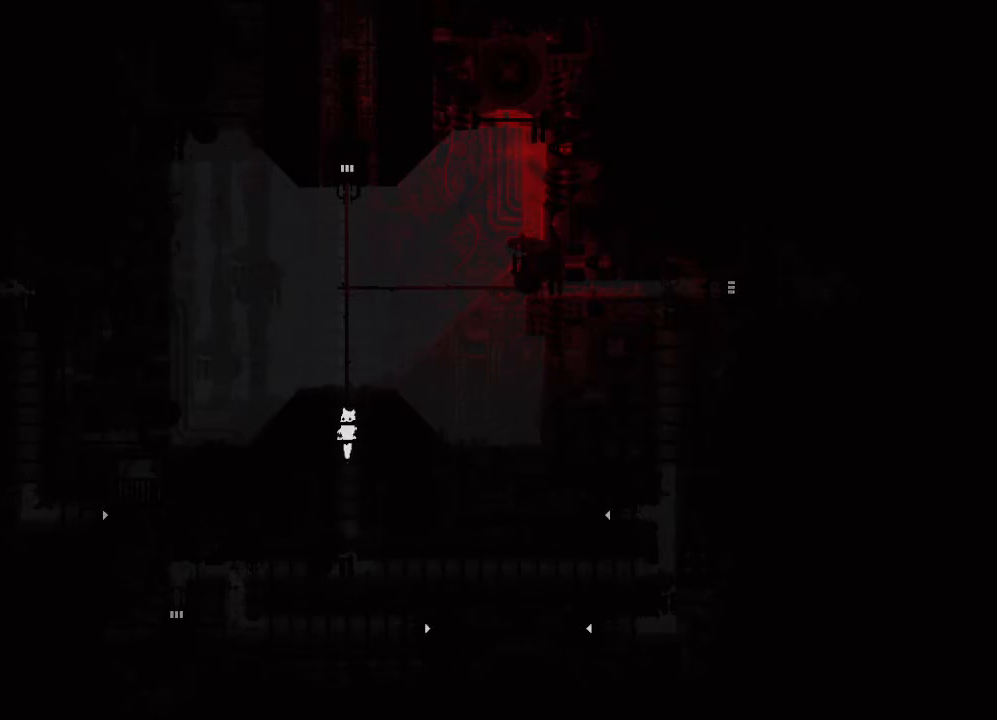
{"keys": ["up"], "events": [[233, "jump", "down"], [367, "jump", "up"]]}
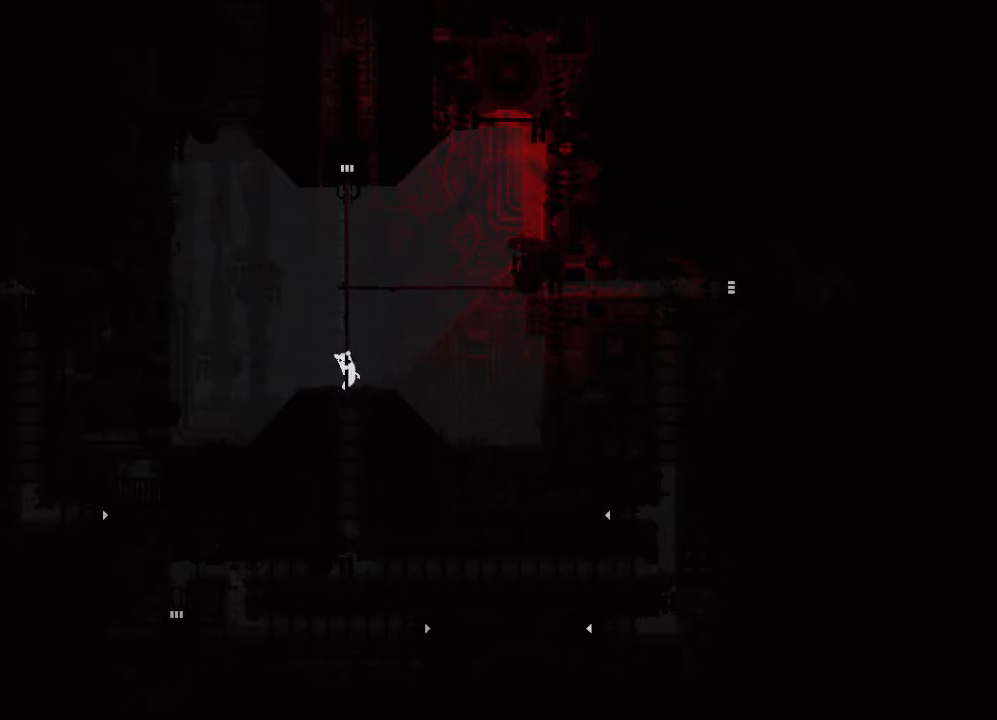
{"keys": ["up"], "events": []}
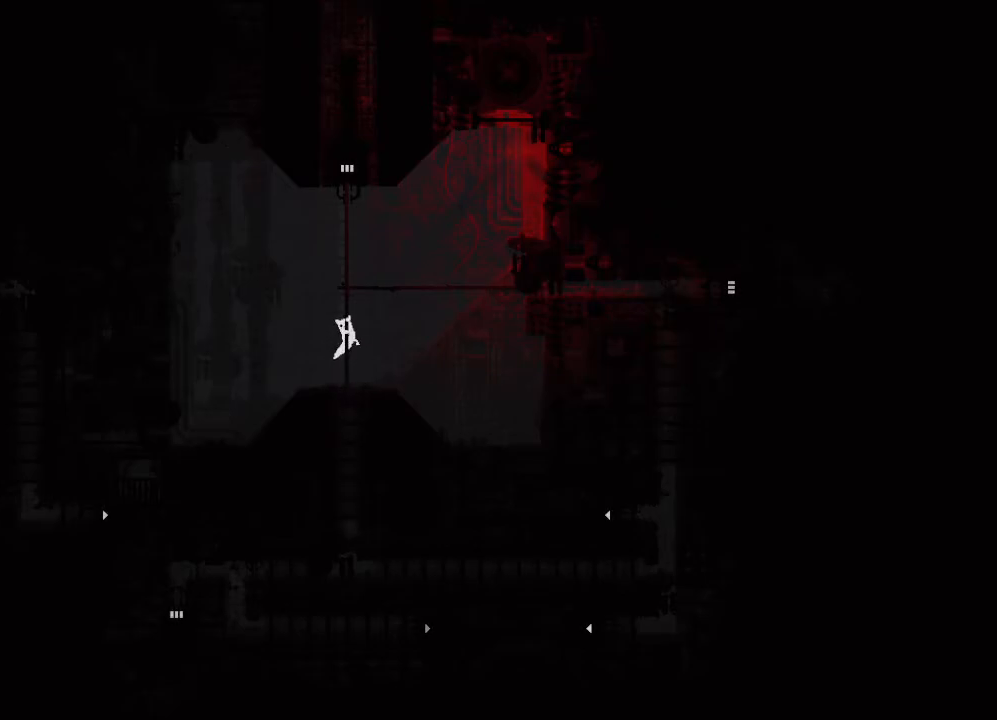
{"keys": [], "events": [[500, "up", "up"]]}
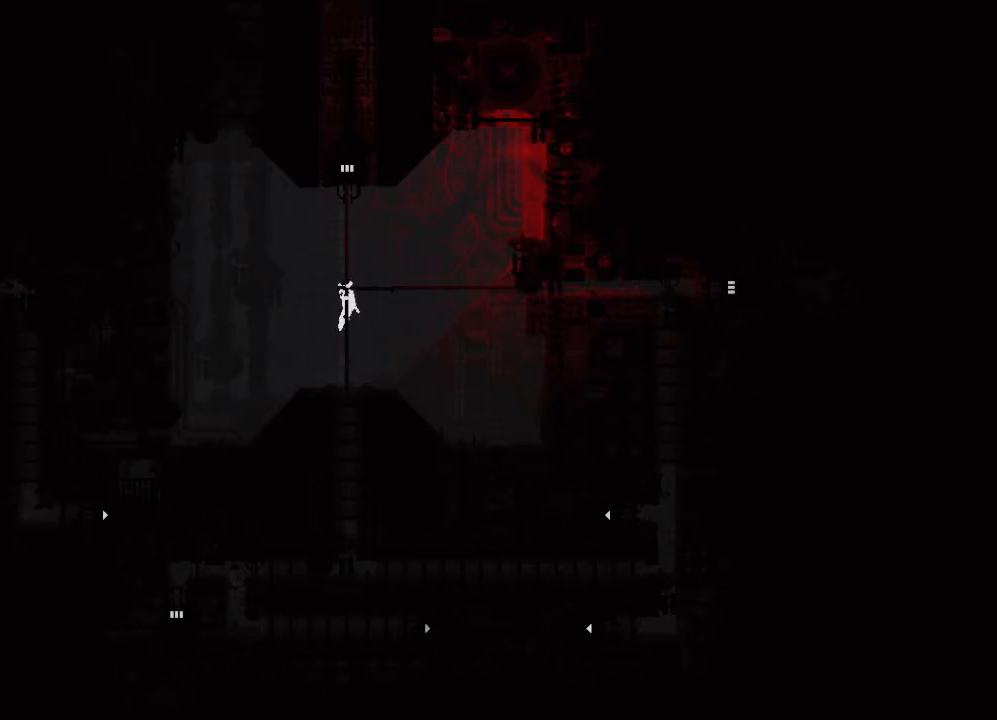
{"keys": [], "events": []}
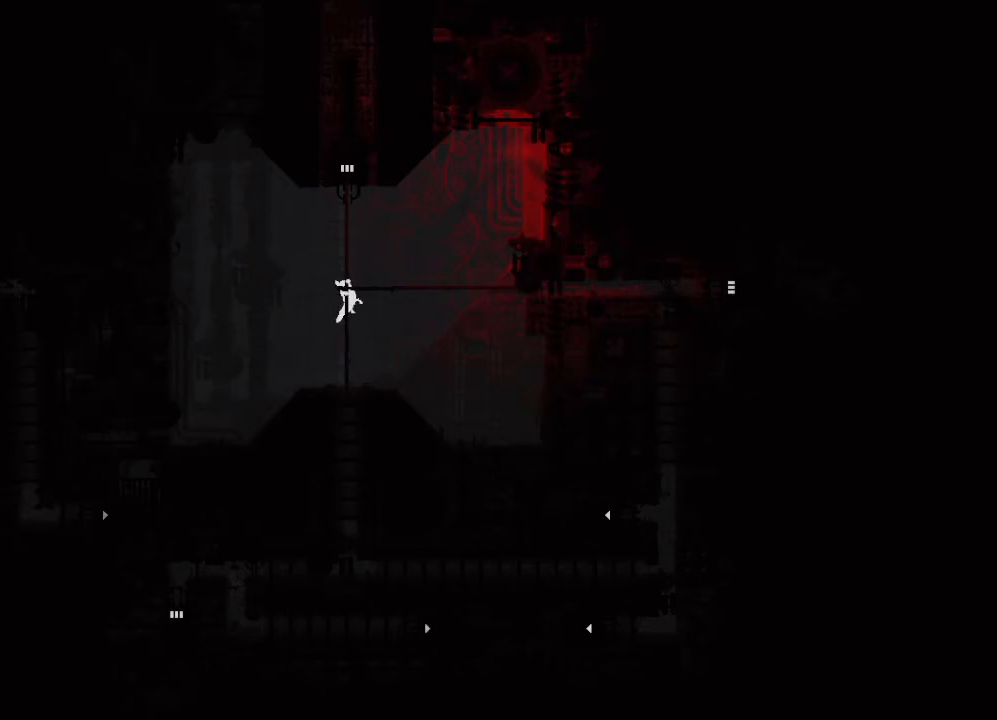
{"keys": [], "events": []}
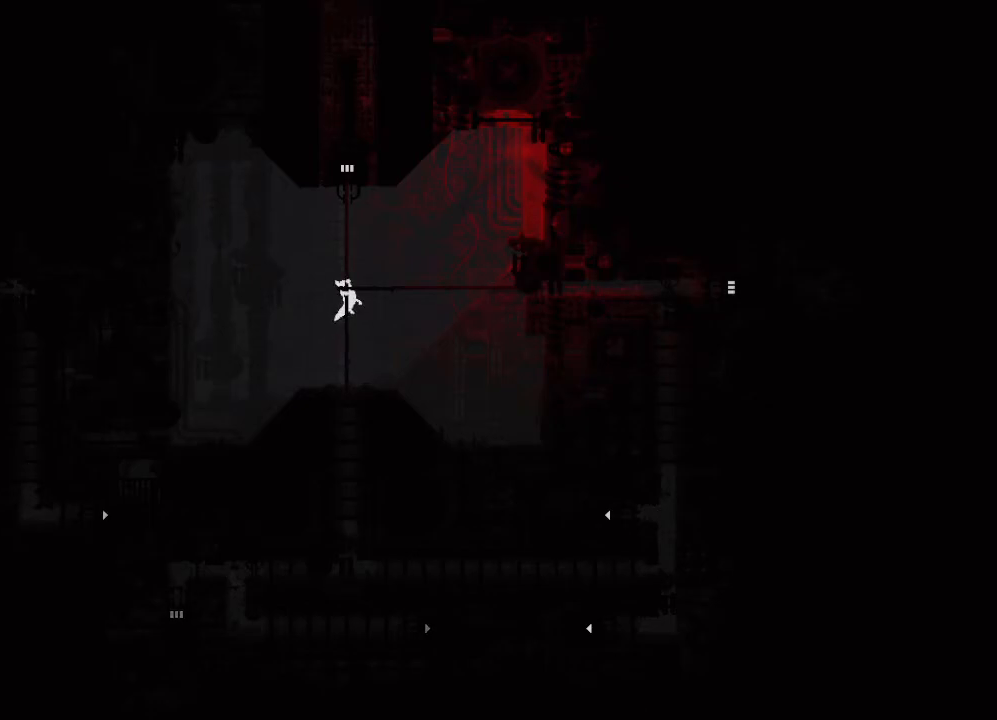
{"keys": [], "events": []}
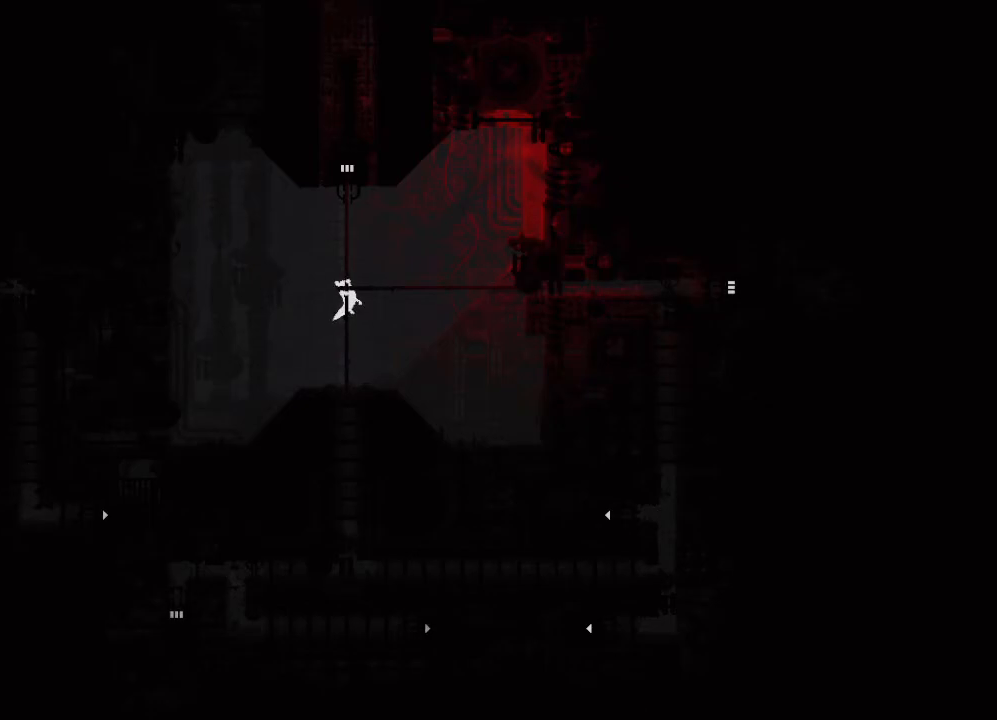
{"keys": [], "events": []}
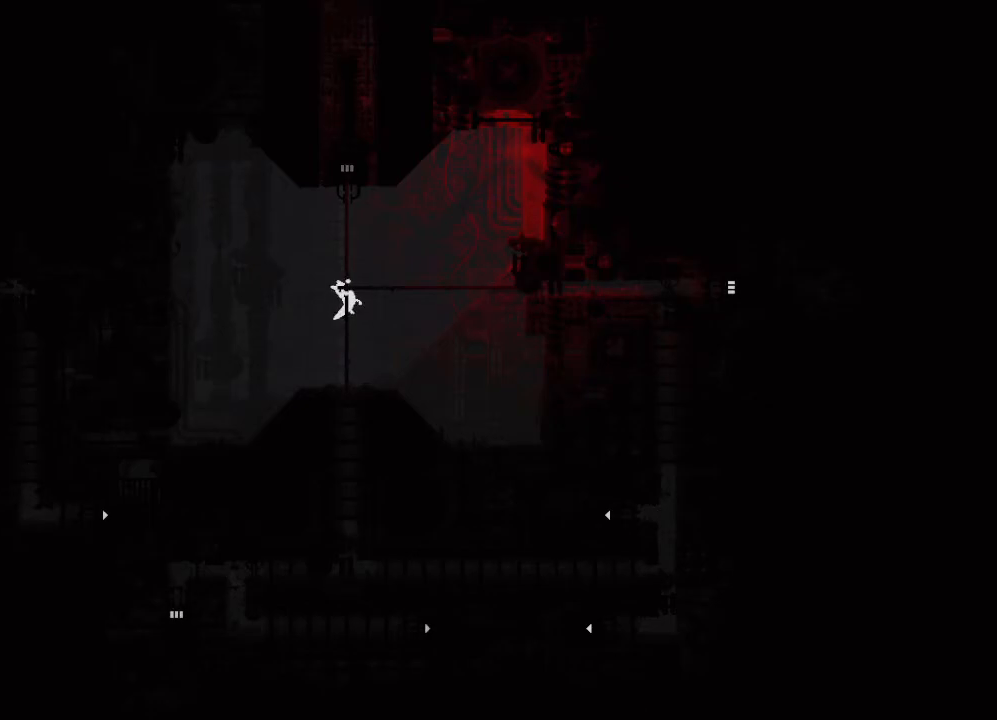
{"keys": [], "events": []}
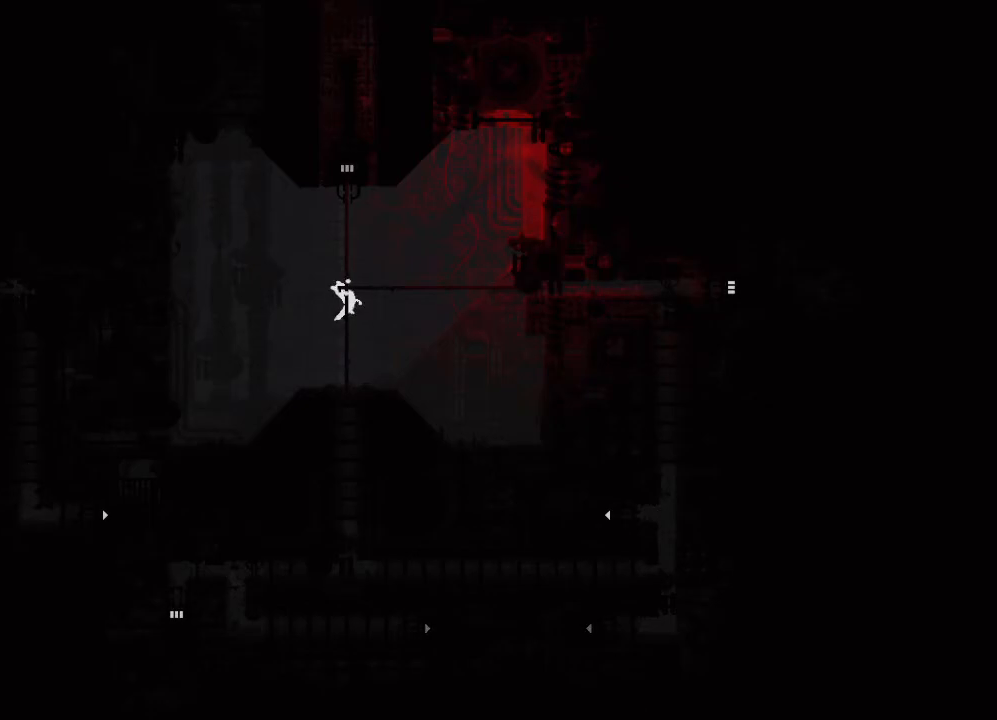
{"keys": [], "events": []}
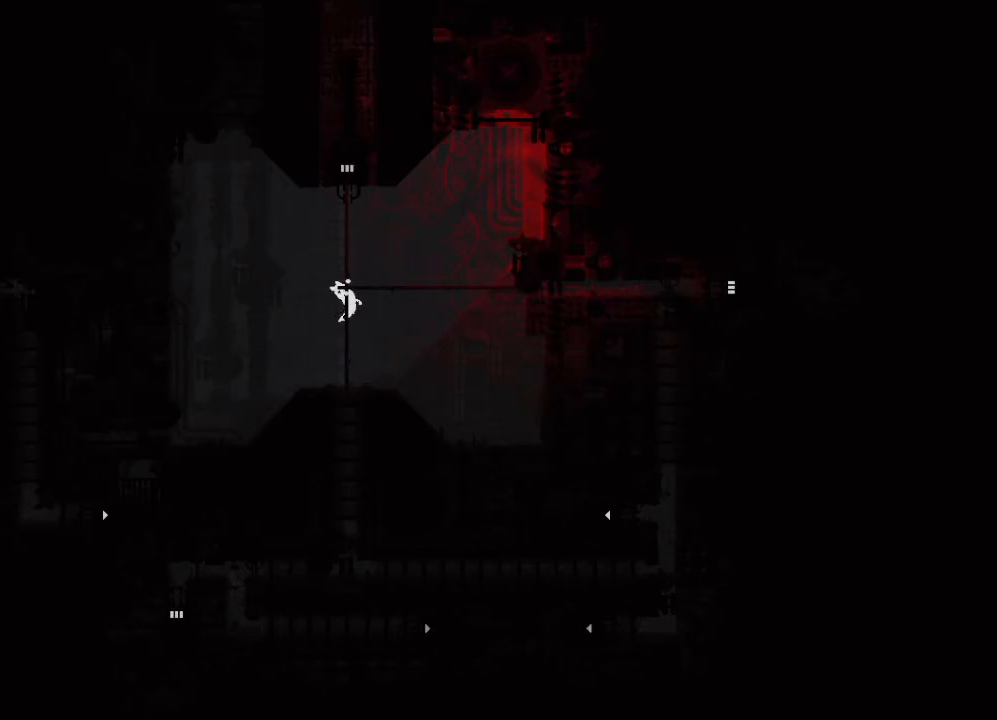
{"keys": [], "events": []}
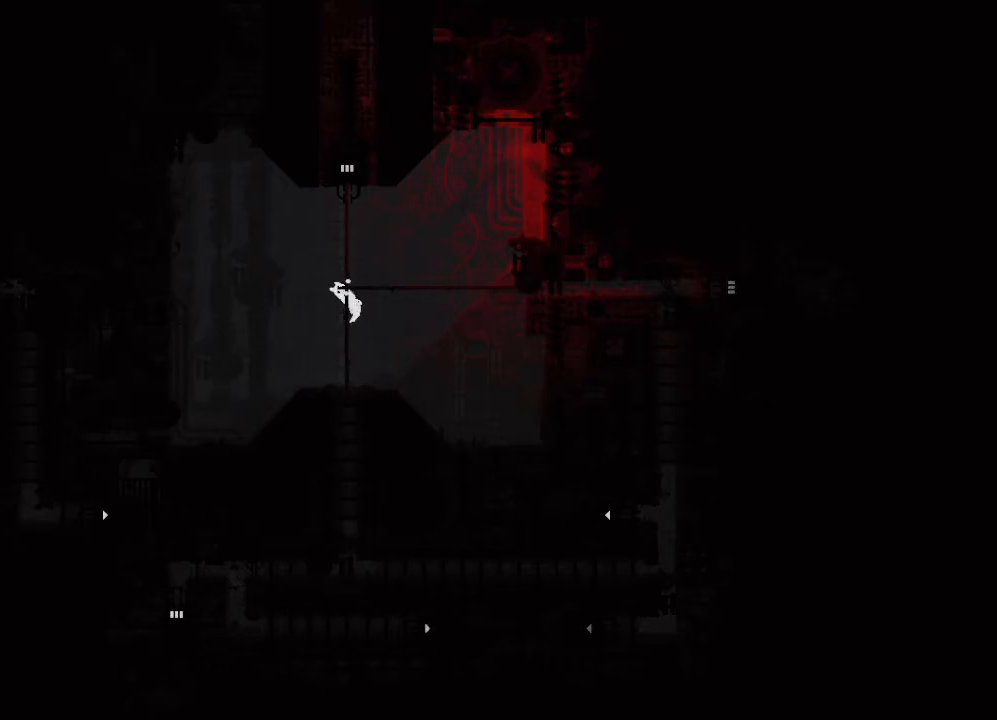
{"keys": [], "events": []}
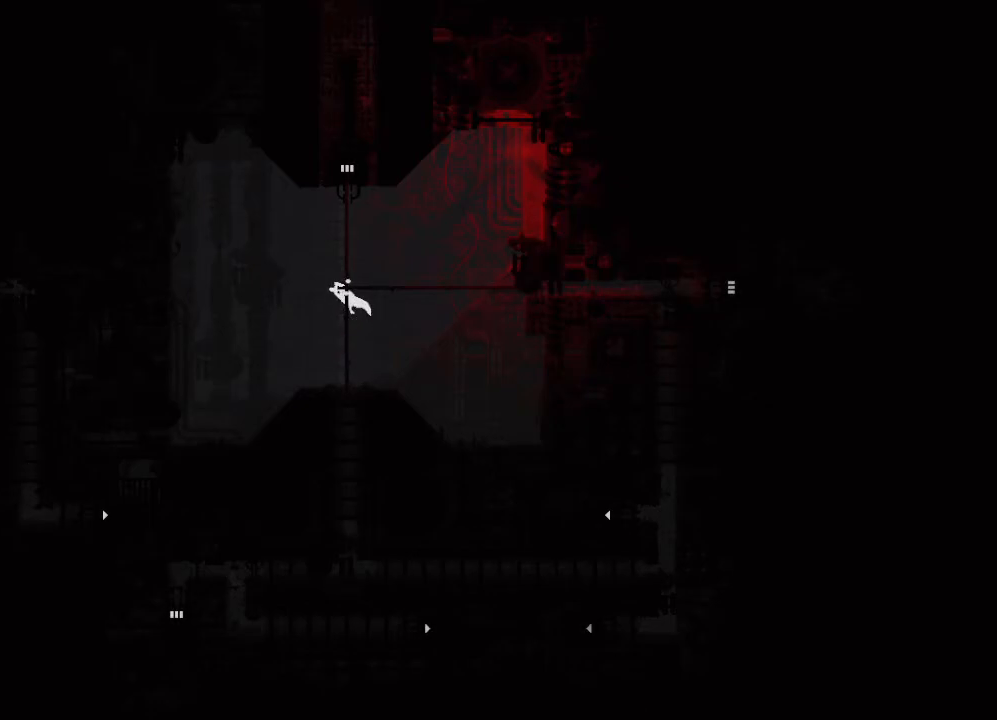
{"keys": [], "events": []}
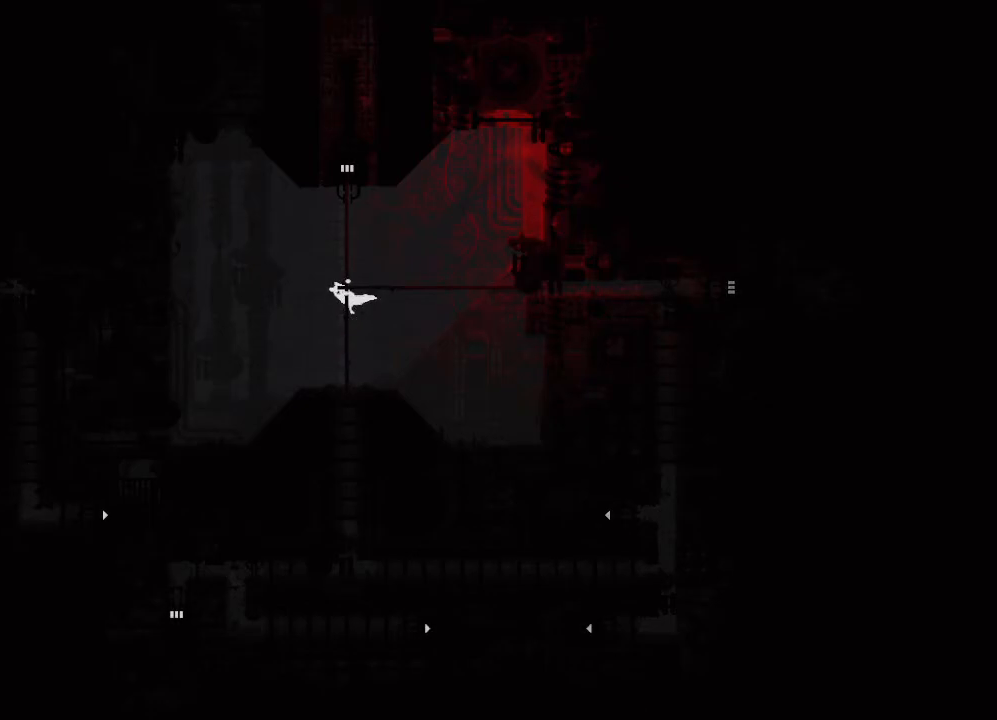
{"keys": ["up"], "events": [[250, "up", "down"]]}
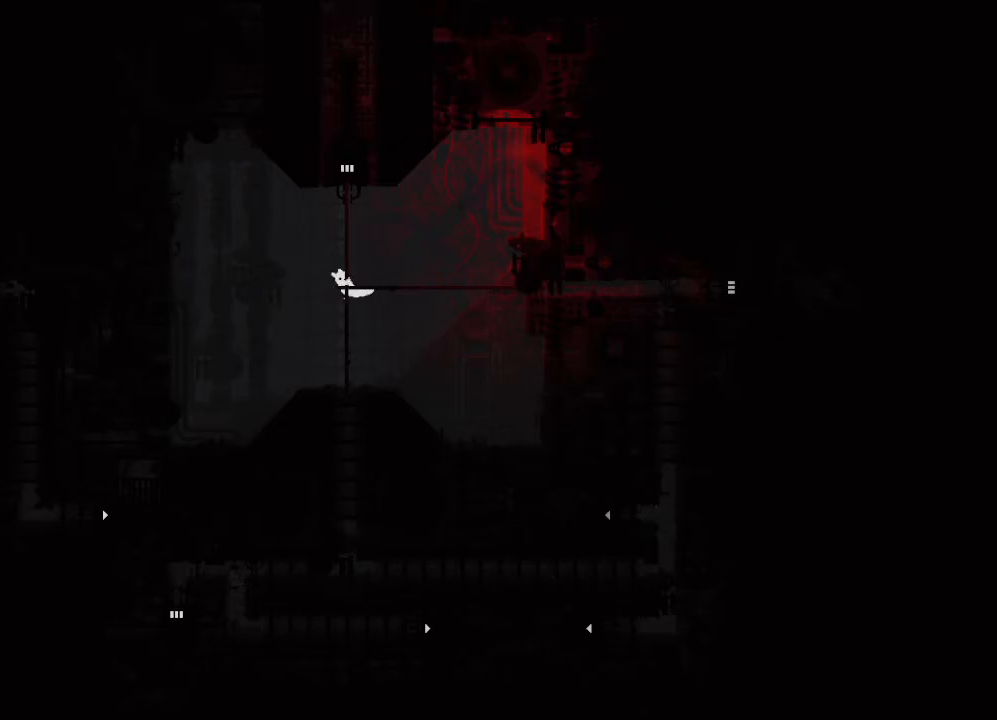
{"keys": ["up"], "events": []}
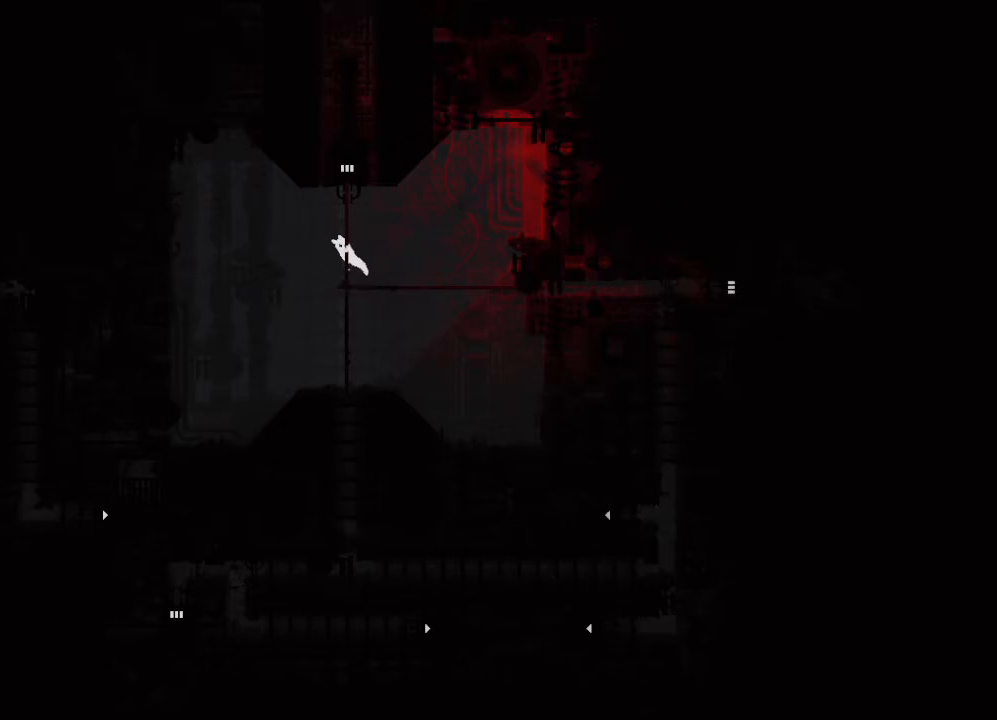
{"keys": ["up"], "events": []}
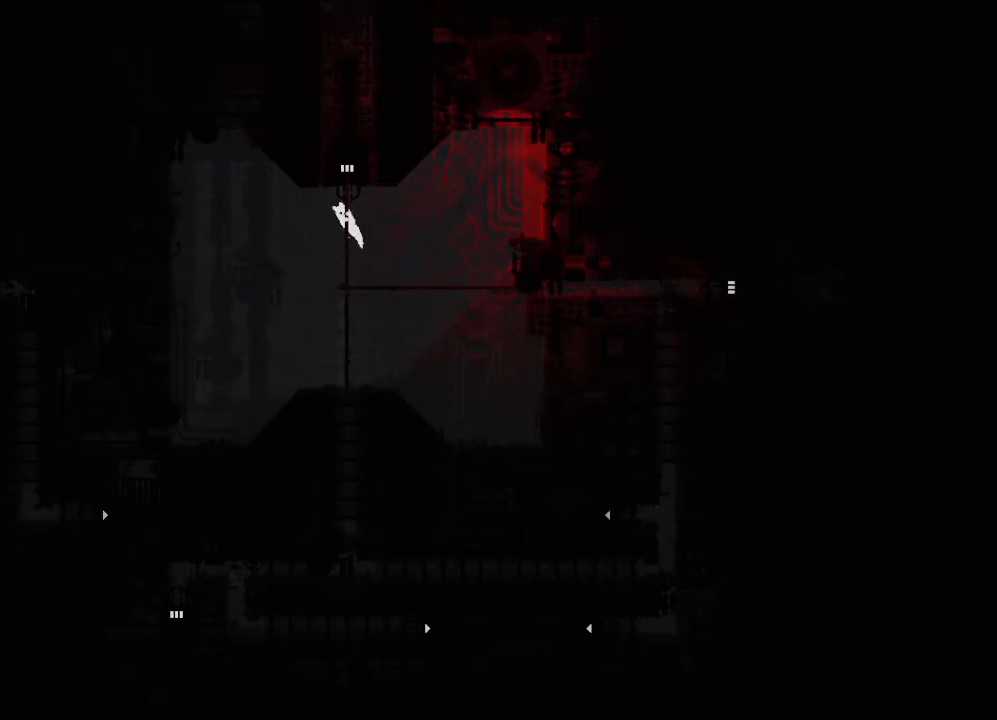
{"keys": [], "events": [[17, "up", "up"]]}
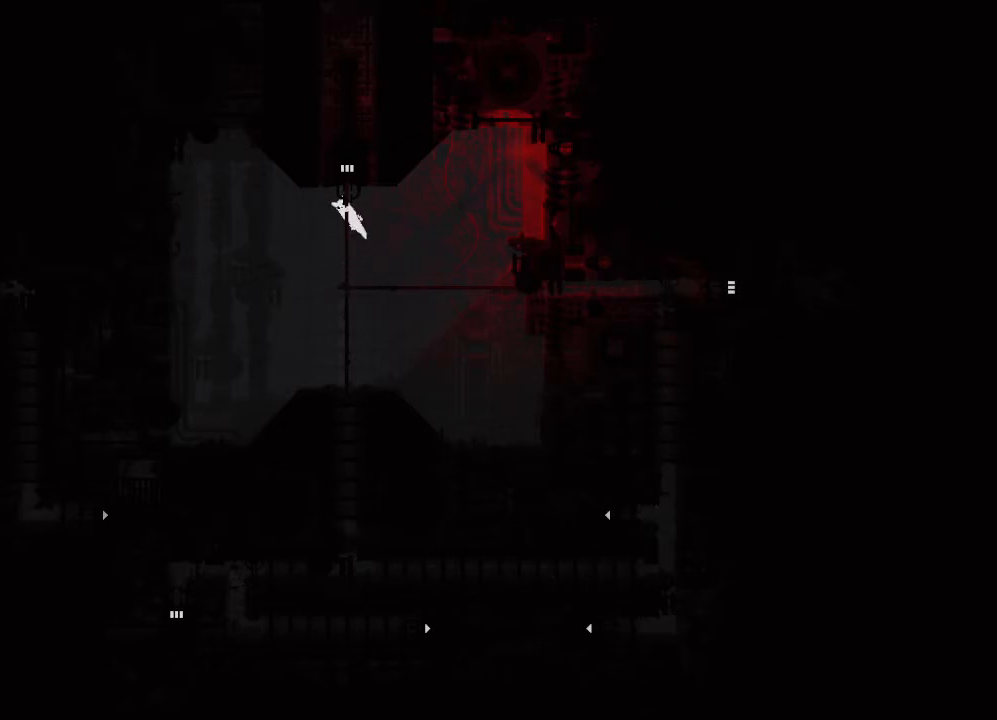
{"keys": [], "events": [[150, "up", "down"], [433, "up", "up"]]}
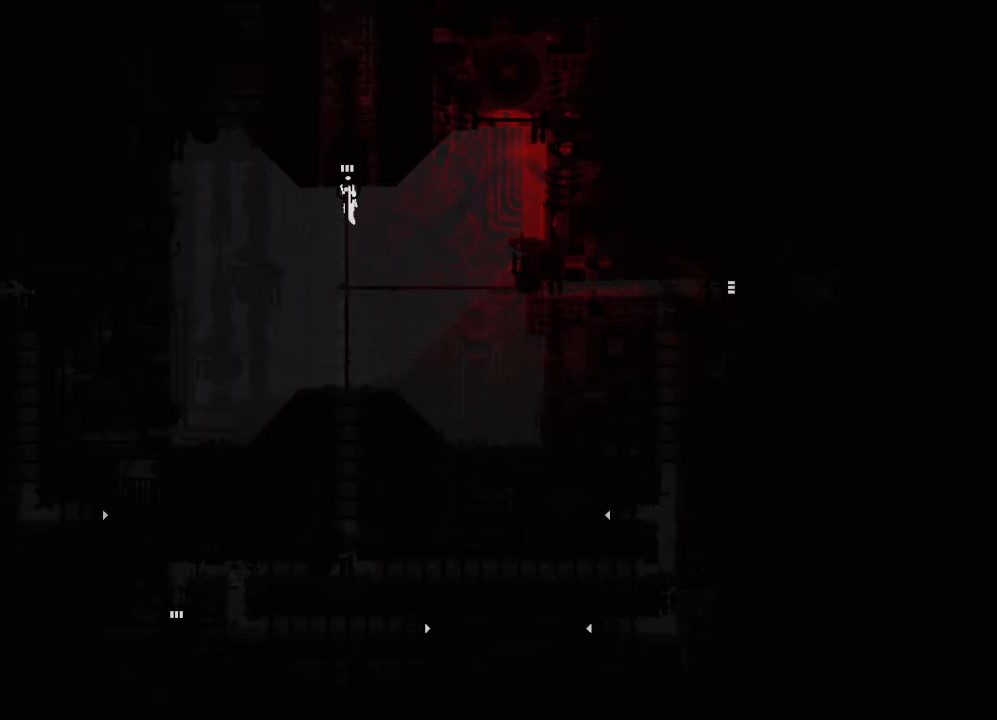
{"keys": ["up"], "events": [[383, "up", "down"]]}
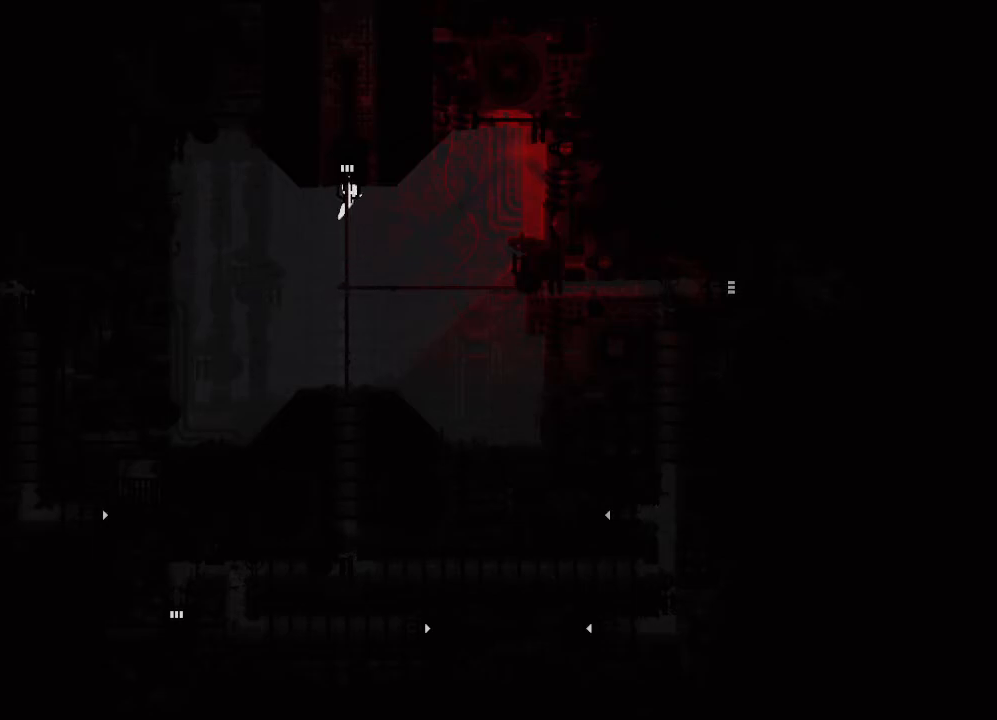
{"keys": ["up"], "events": []}
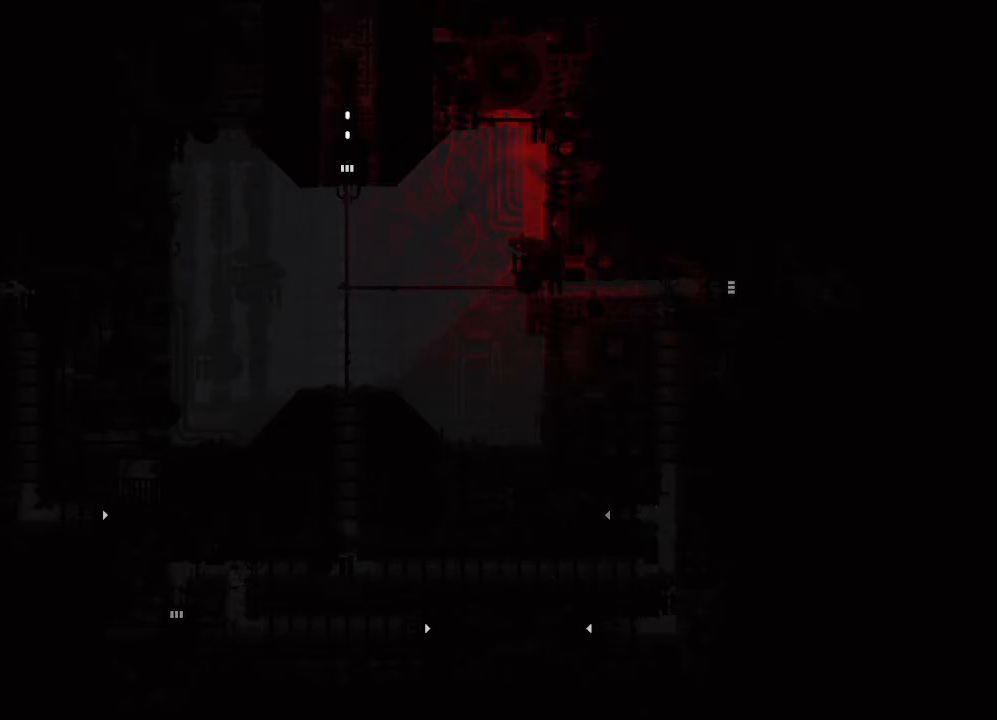
{"keys": ["up"], "events": []}
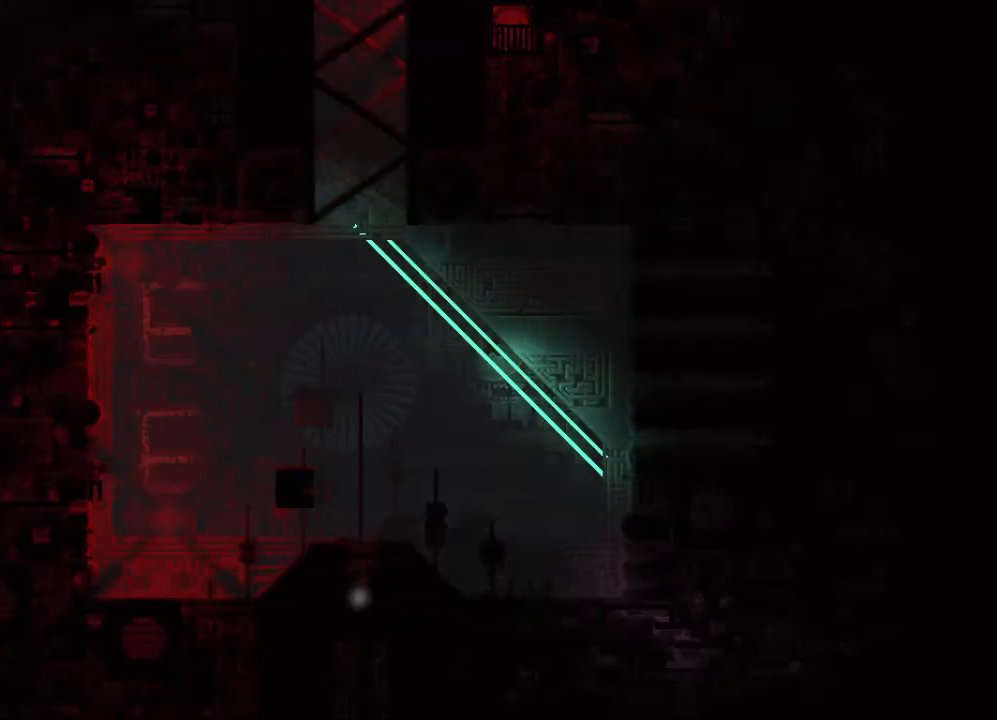
{"keys": ["up"], "events": []}
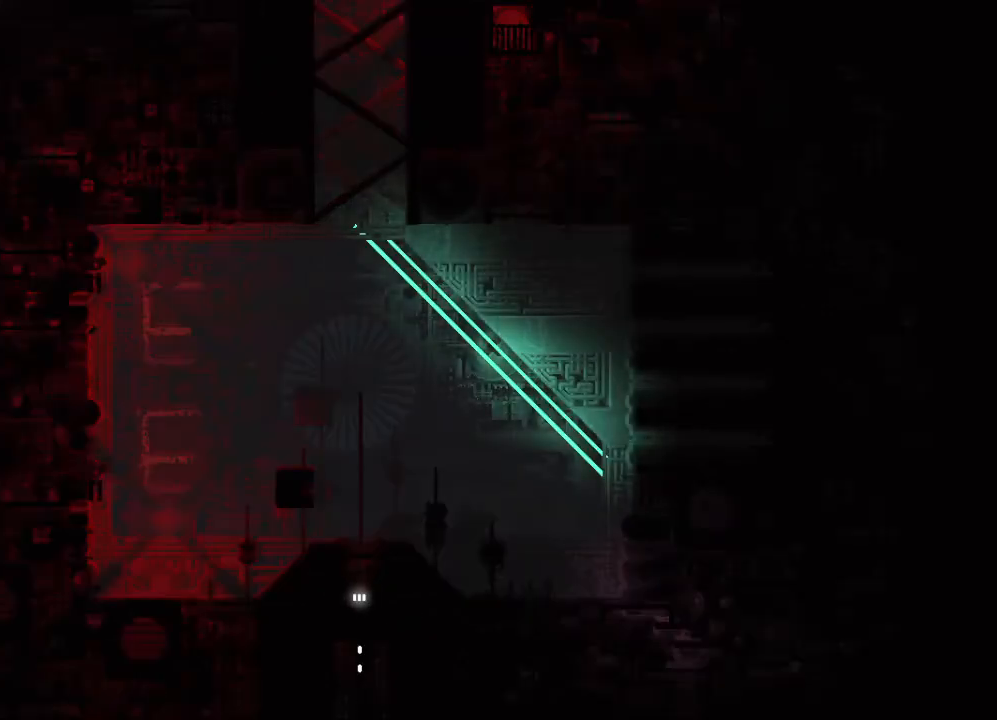
{"keys": [], "events": [[117, "up", "up"]]}
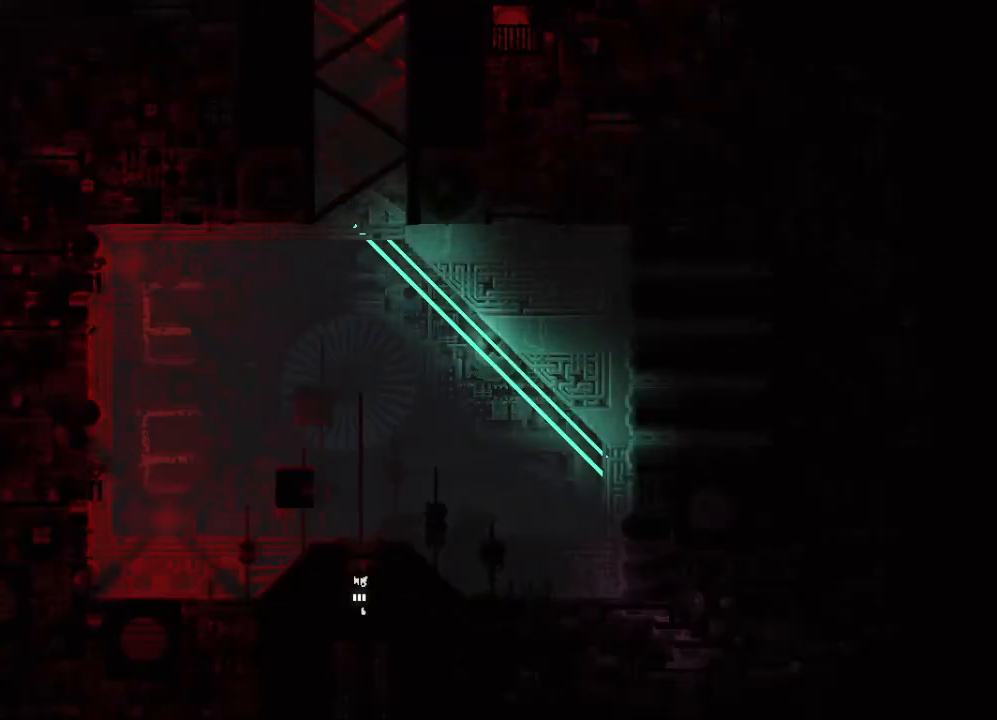
{"keys": [], "events": []}
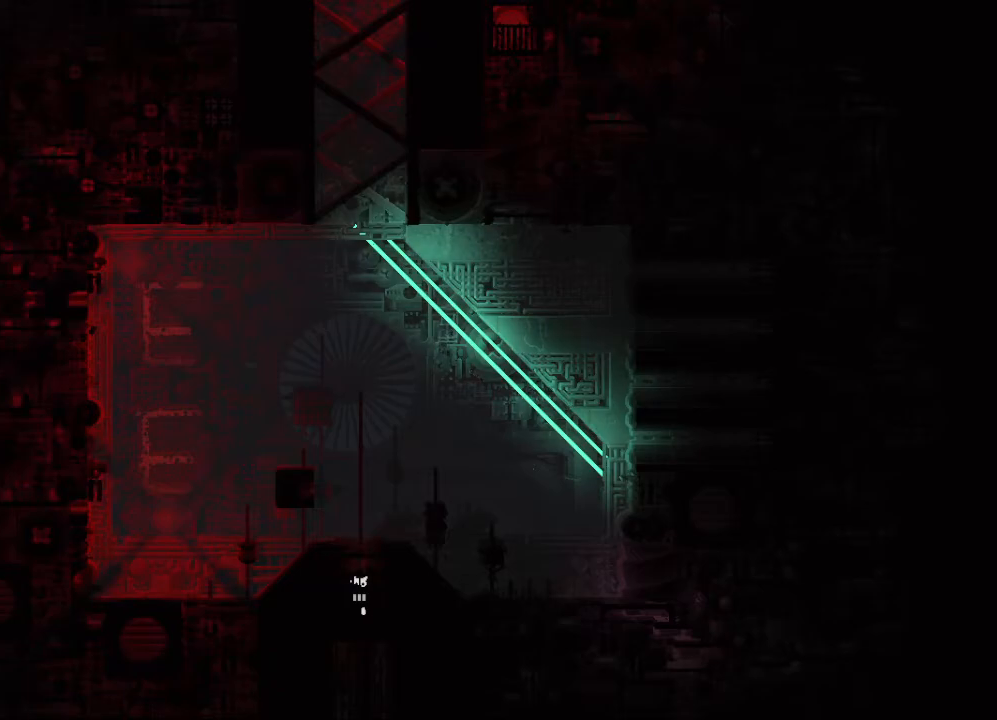
{"keys": ["up"], "events": [[417, "up", "down"]]}
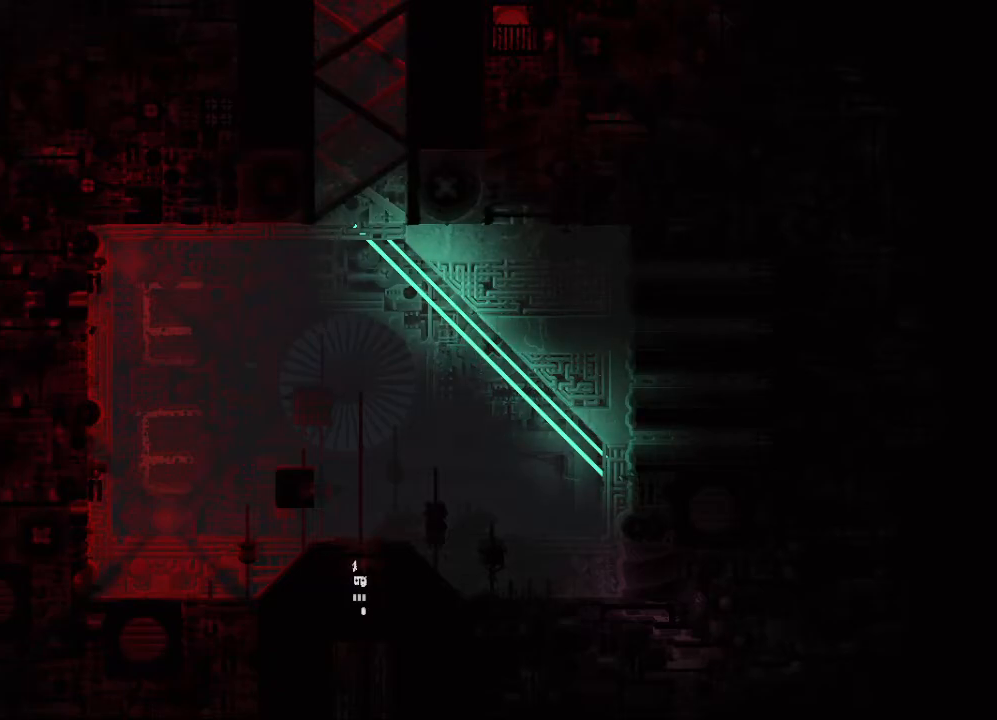
{"keys": ["up"], "events": []}